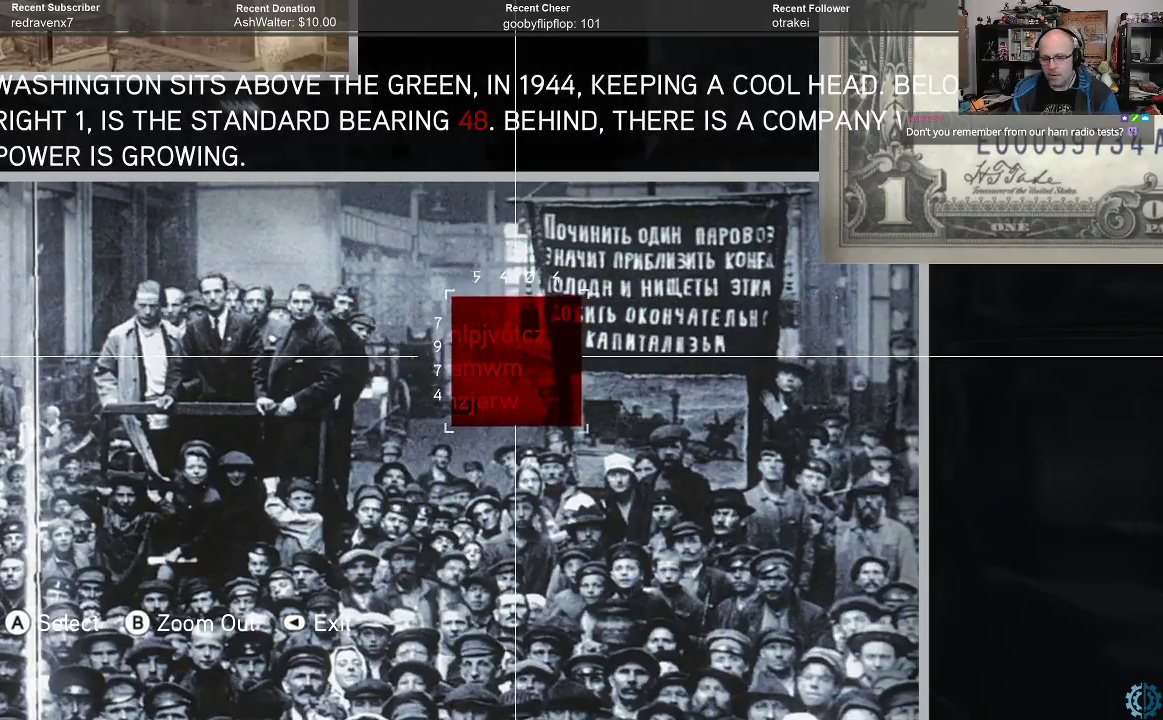
Gameplay with a controller (Xbox layout); each line is a JSON object with the inputs held at the frame after it. "events" lists button and stick changes between this image and that frame as [ms after this image, input, new state], when the widget could be followed in between.
{"buttons": [], "left_stick": "right", "right_stick": "center", "events": [[33, "left_stick", "up-right"], [333, "left_stick", "center"], [500, "left_stick", "right"]]}
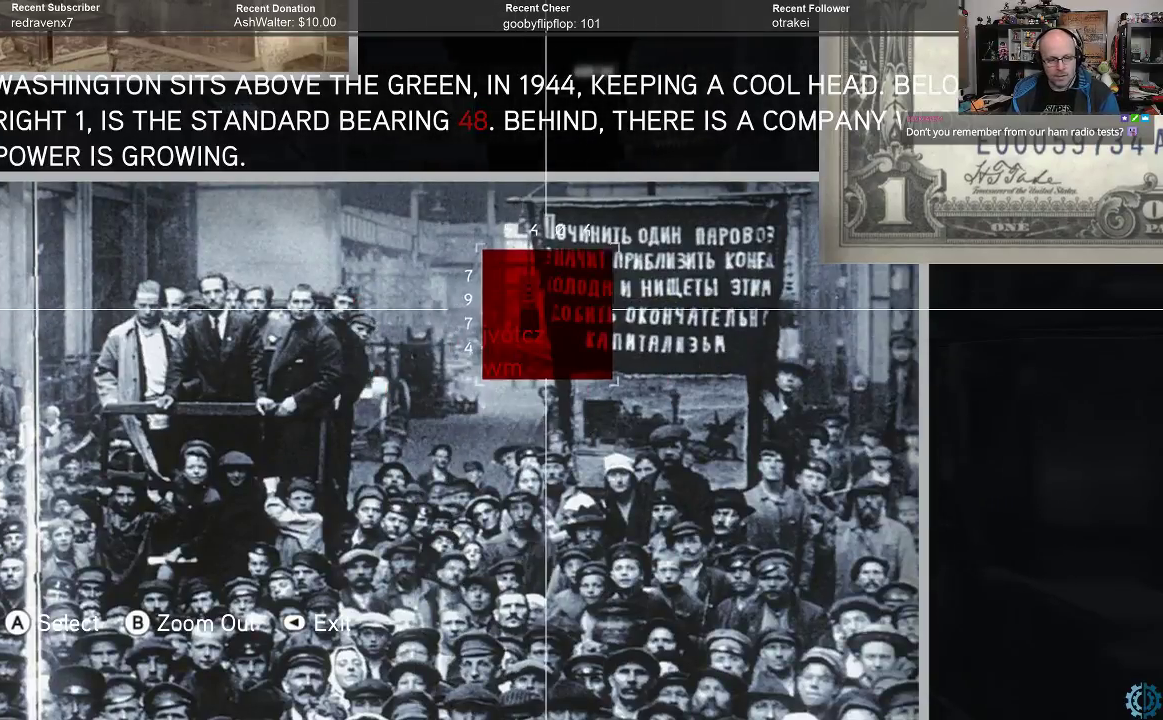
{"buttons": [], "left_stick": "center", "right_stick": "center", "events": [[133, "left_stick", "center"]]}
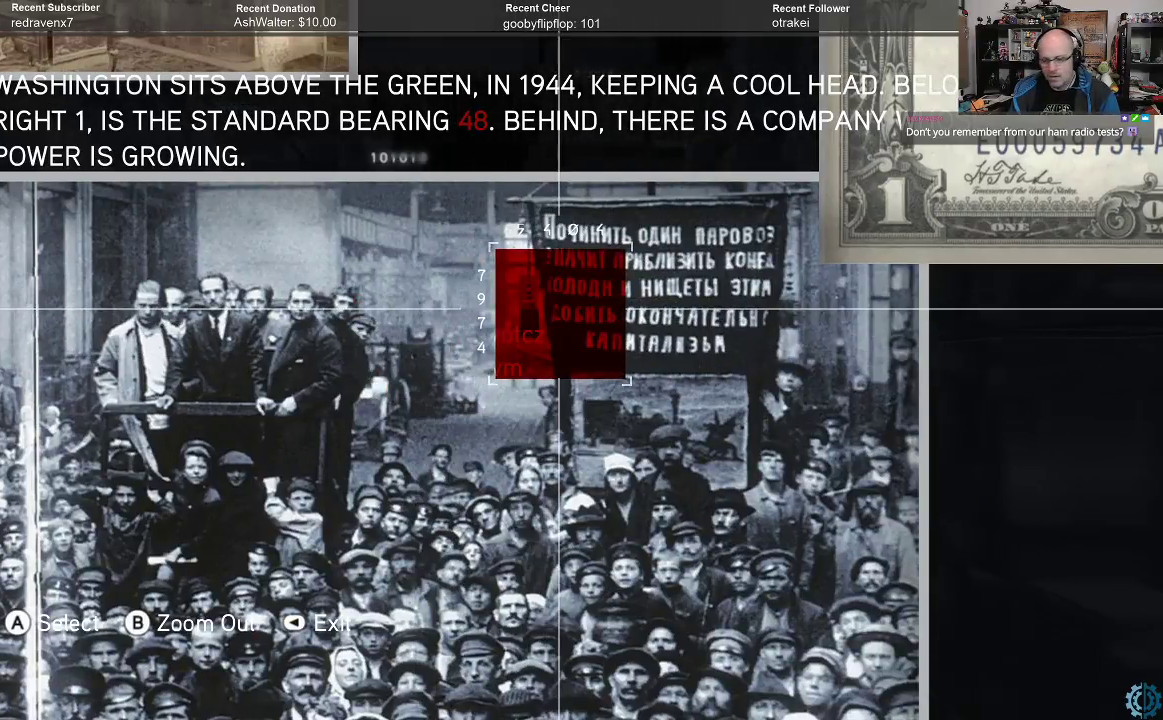
{"buttons": [], "left_stick": "center", "right_stick": "center", "events": []}
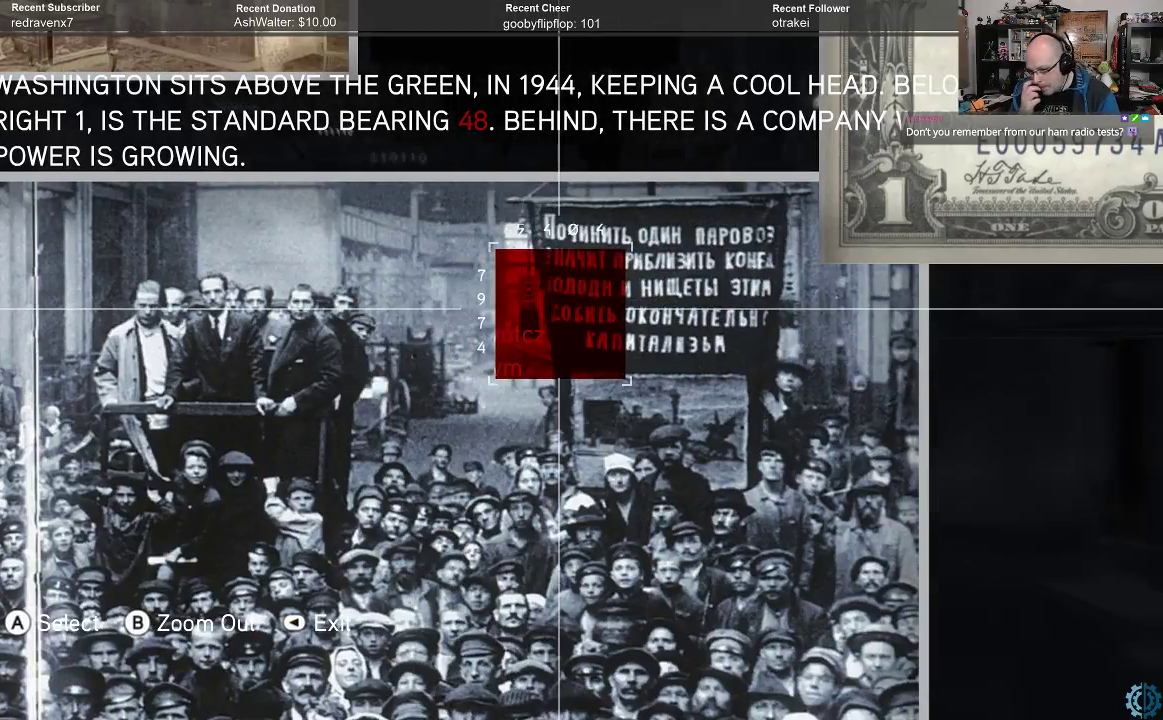
{"buttons": [], "left_stick": "center", "right_stick": "center", "events": []}
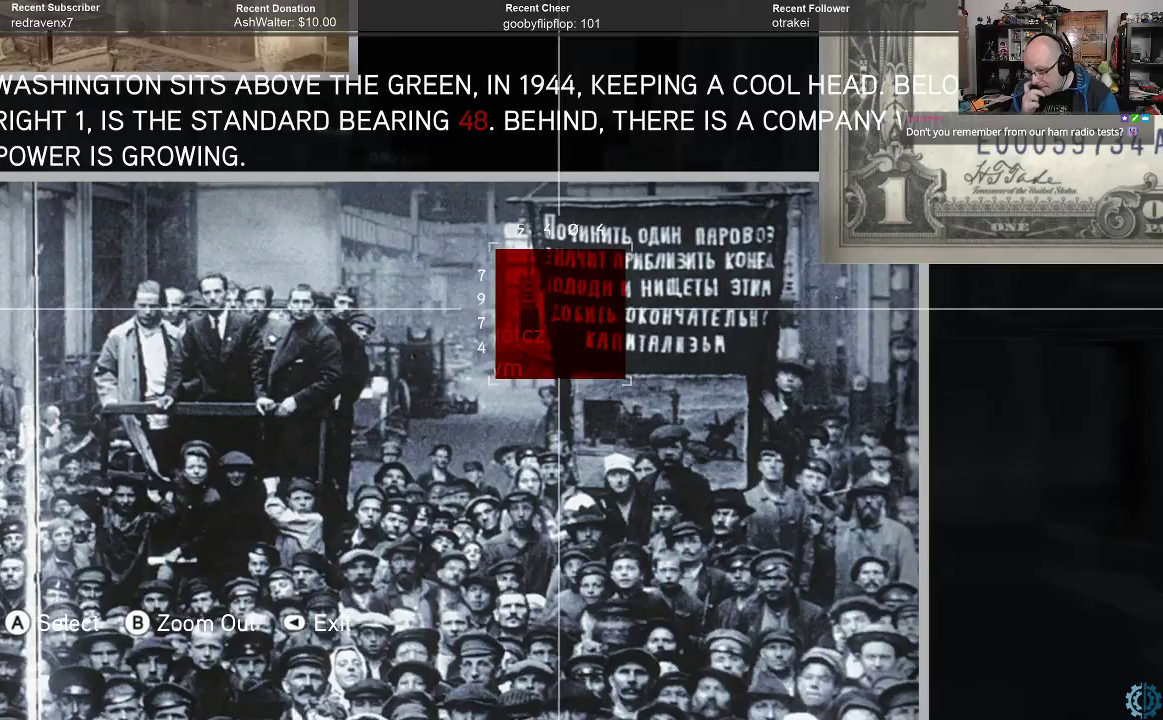
{"buttons": [], "left_stick": "center", "right_stick": "center", "events": []}
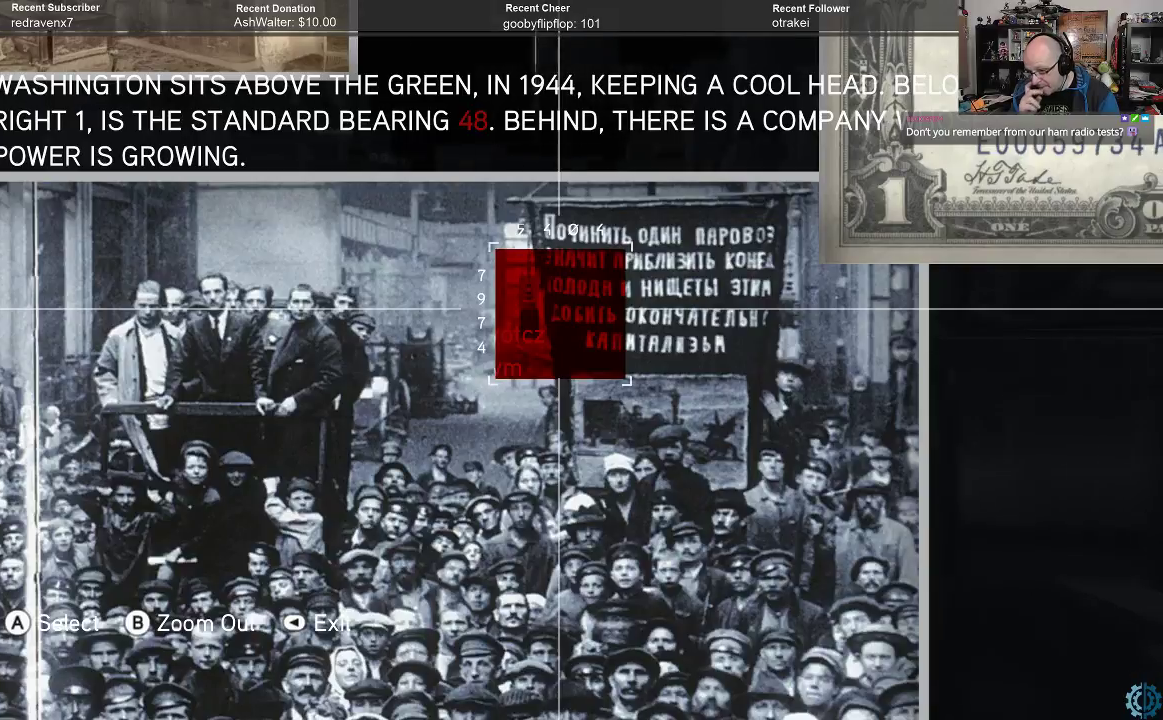
{"buttons": [], "left_stick": "center", "right_stick": "center", "events": []}
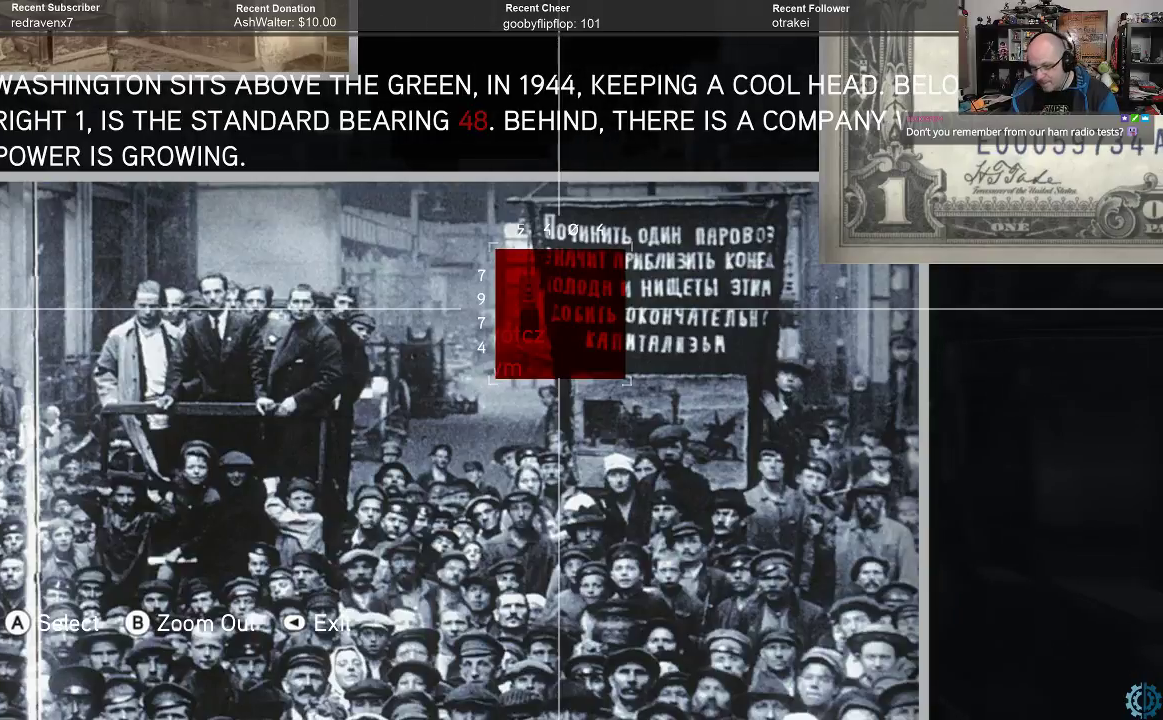
{"buttons": [], "left_stick": "center", "right_stick": "center", "events": [[67, "left_stick", "down"], [500, "left_stick", "center"]]}
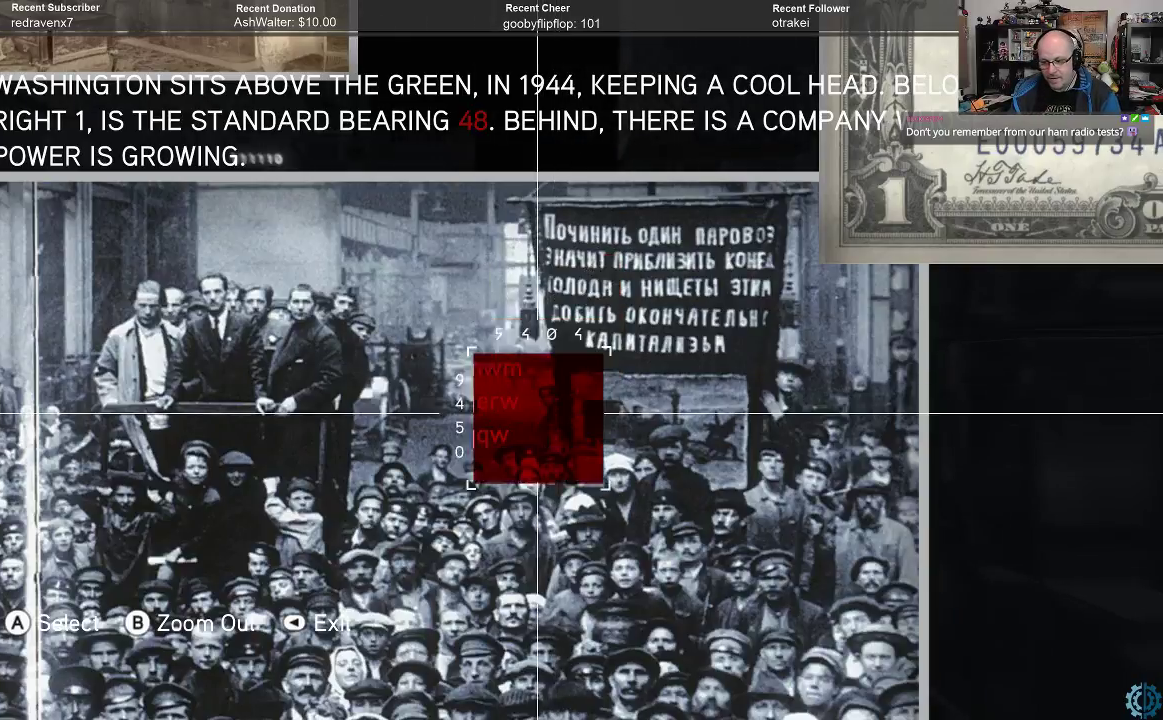
{"buttons": [], "left_stick": "down", "right_stick": "center", "events": [[200, "left_stick", "down"]]}
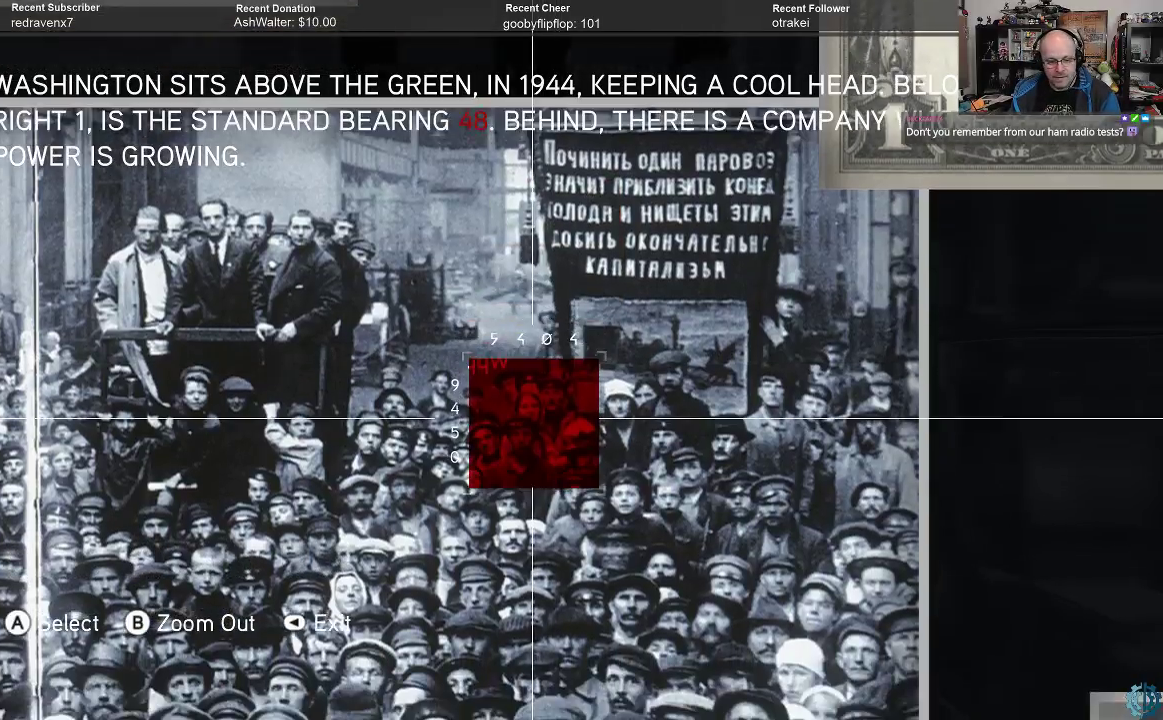
{"buttons": [], "left_stick": "center", "right_stick": "center", "events": [[367, "left_stick", "center"]]}
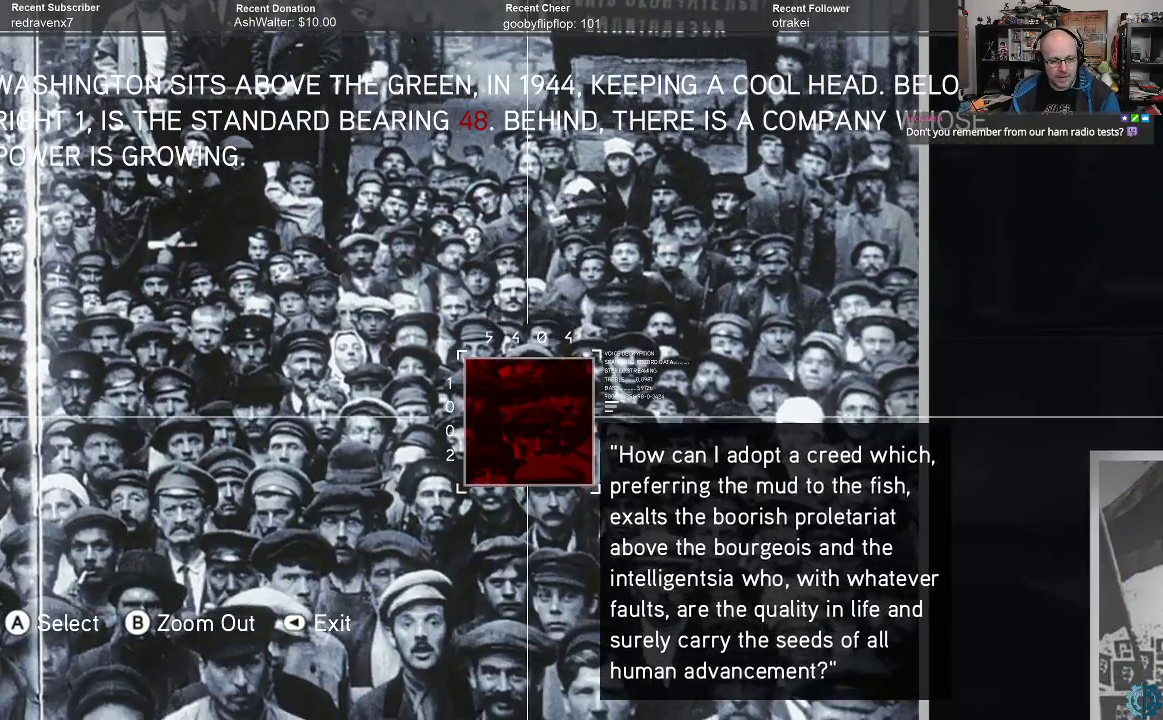
{"buttons": [], "left_stick": "center", "right_stick": "center", "events": []}
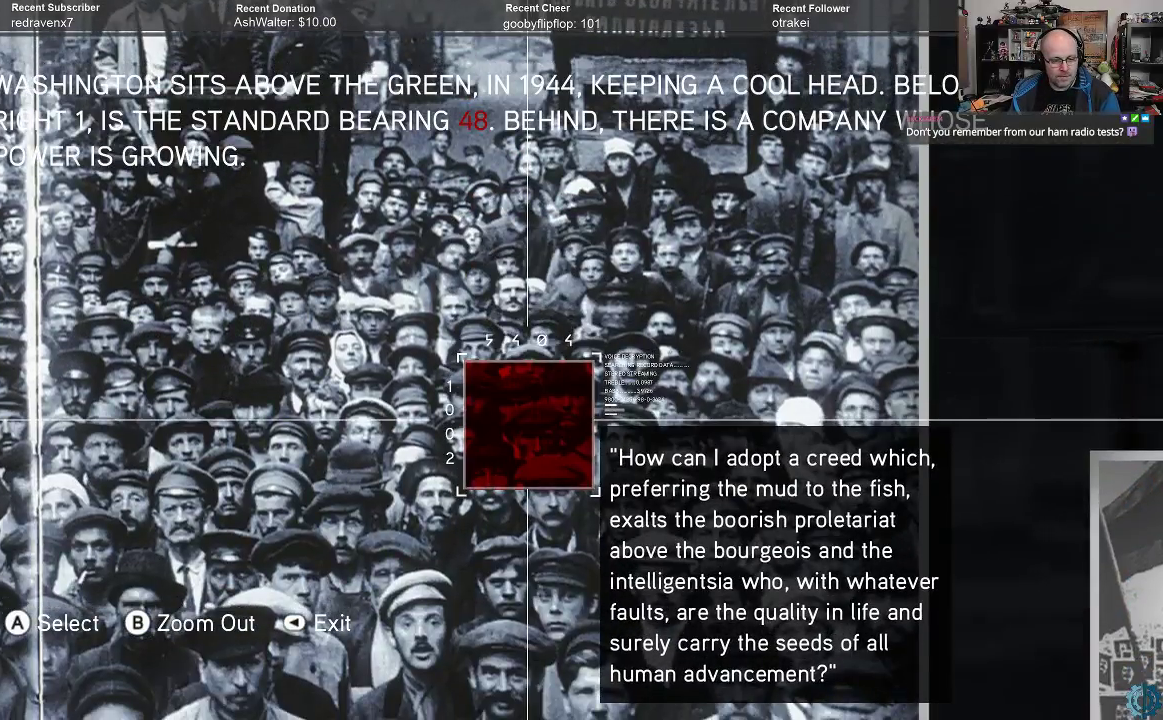
{"buttons": [], "left_stick": "up", "right_stick": "center", "events": [[400, "left_stick", "up"]]}
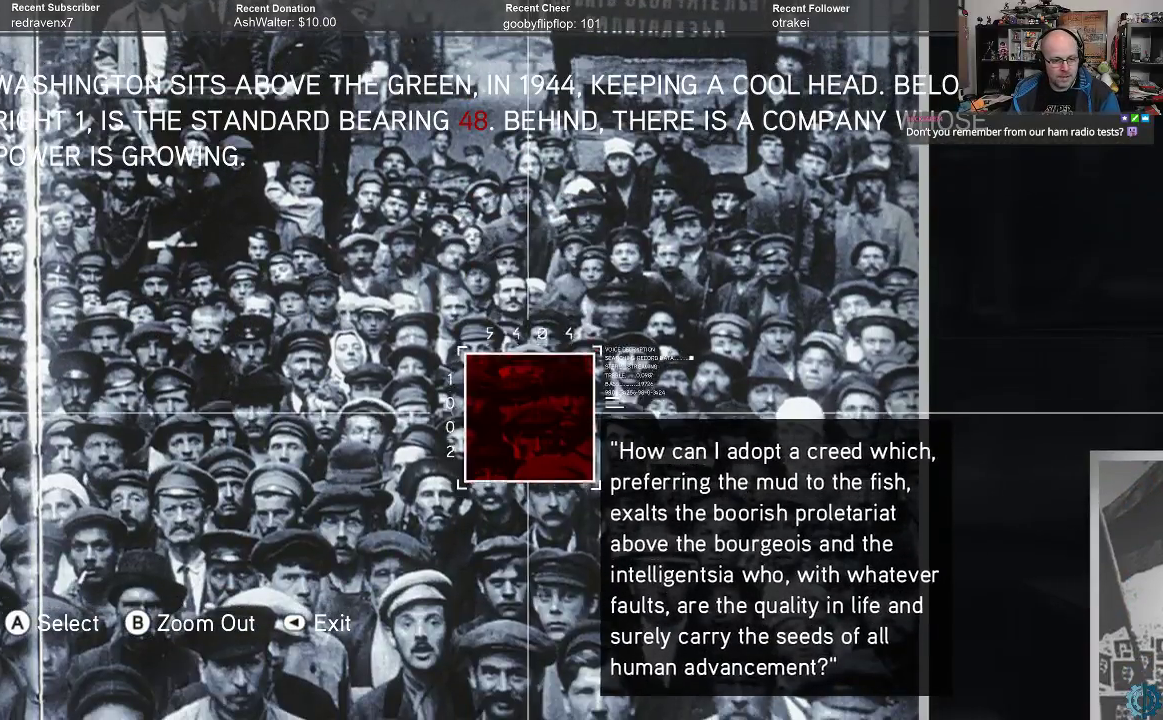
{"buttons": [], "left_stick": "center", "right_stick": "center", "events": [[167, "left_stick", "right"], [367, "left_stick", "center"]]}
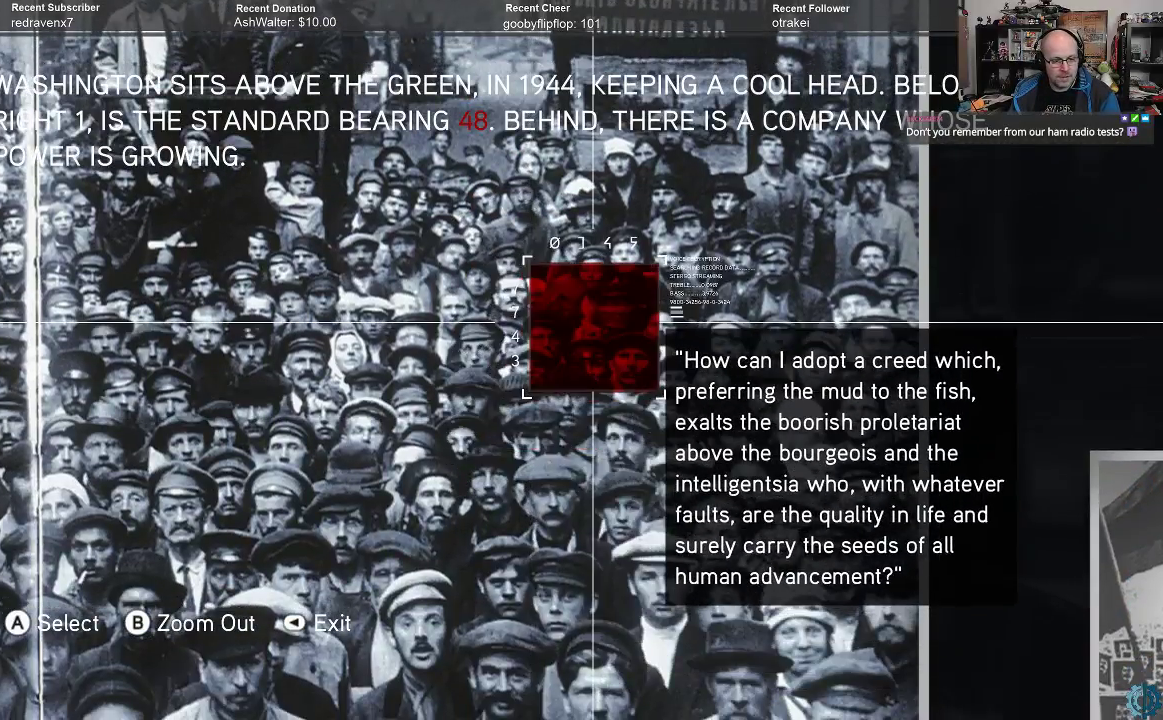
{"buttons": [], "left_stick": "center", "right_stick": "center", "events": []}
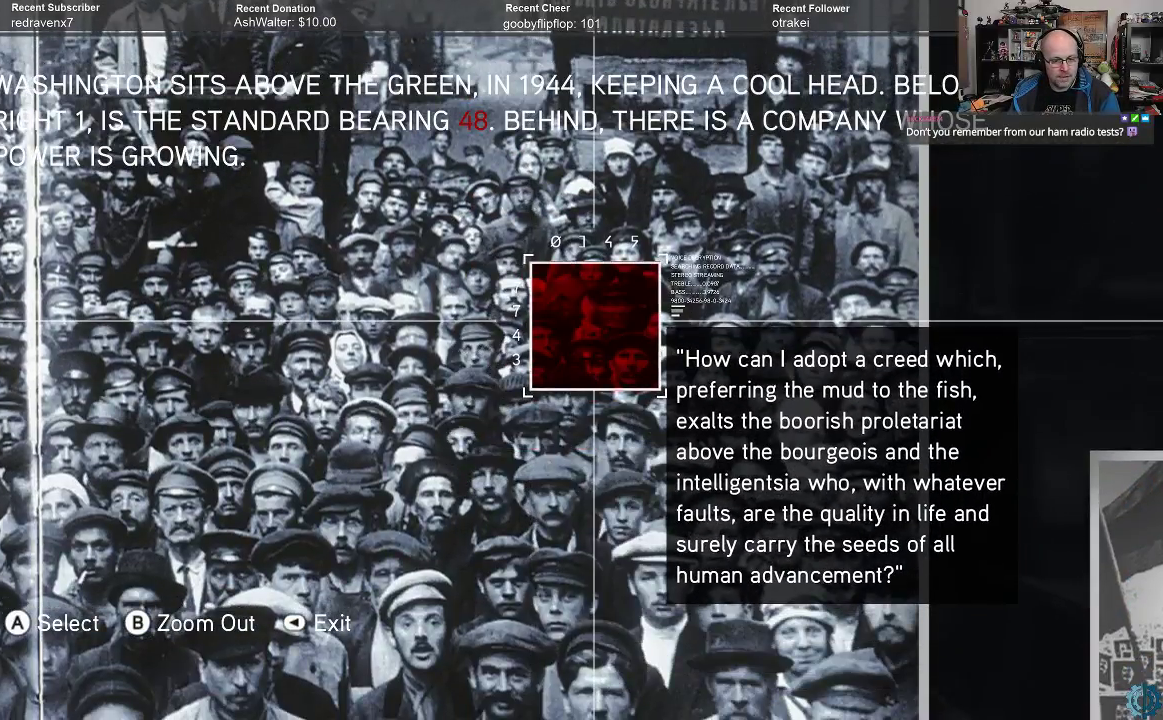
{"buttons": [], "left_stick": "center", "right_stick": "center", "events": []}
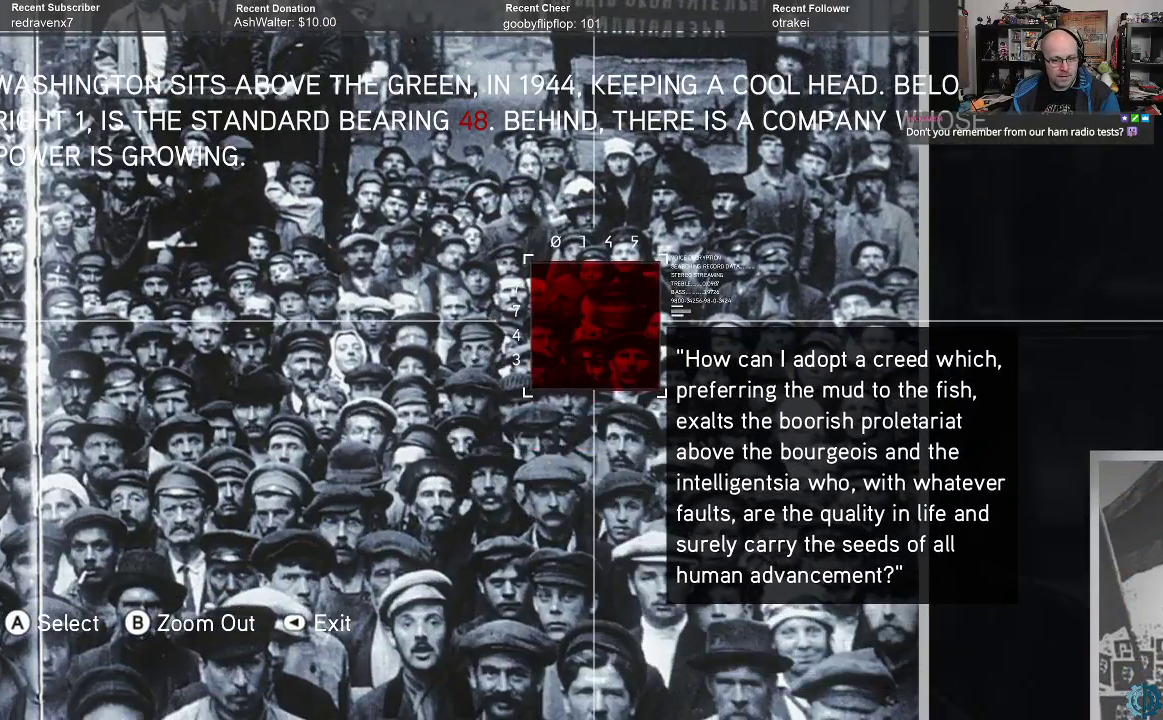
{"buttons": [], "left_stick": "center", "right_stick": "center", "events": []}
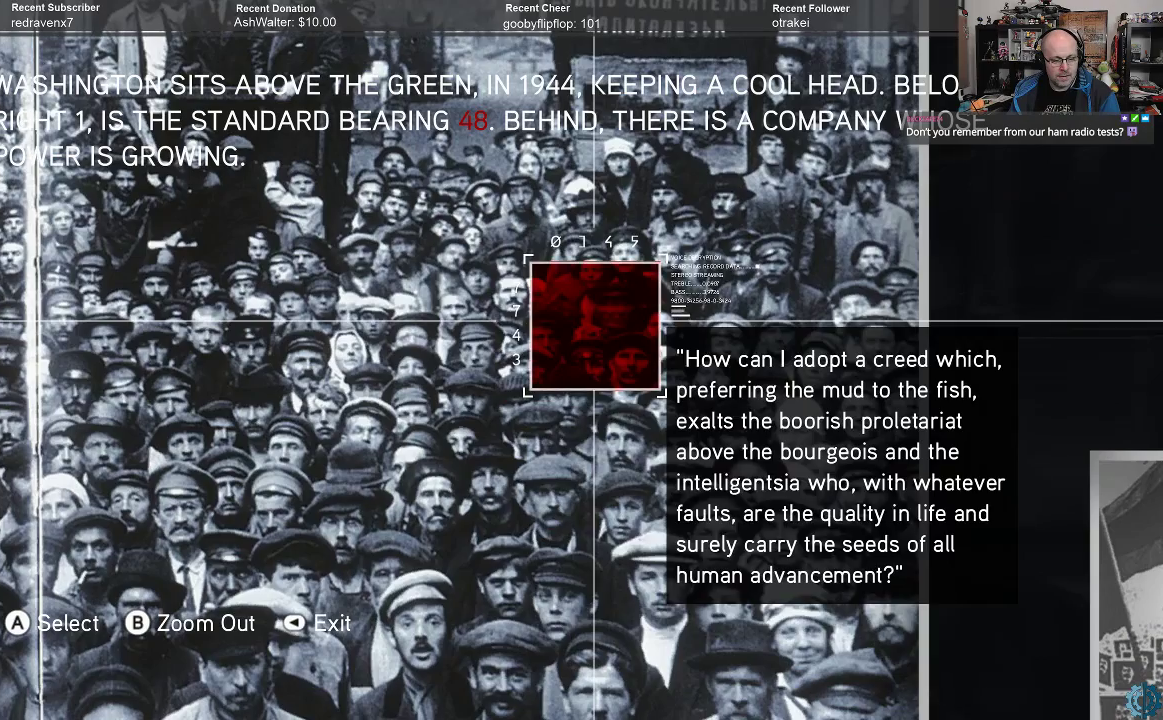
{"buttons": [], "left_stick": "left", "right_stick": "center", "events": [[233, "left_stick", "left"]]}
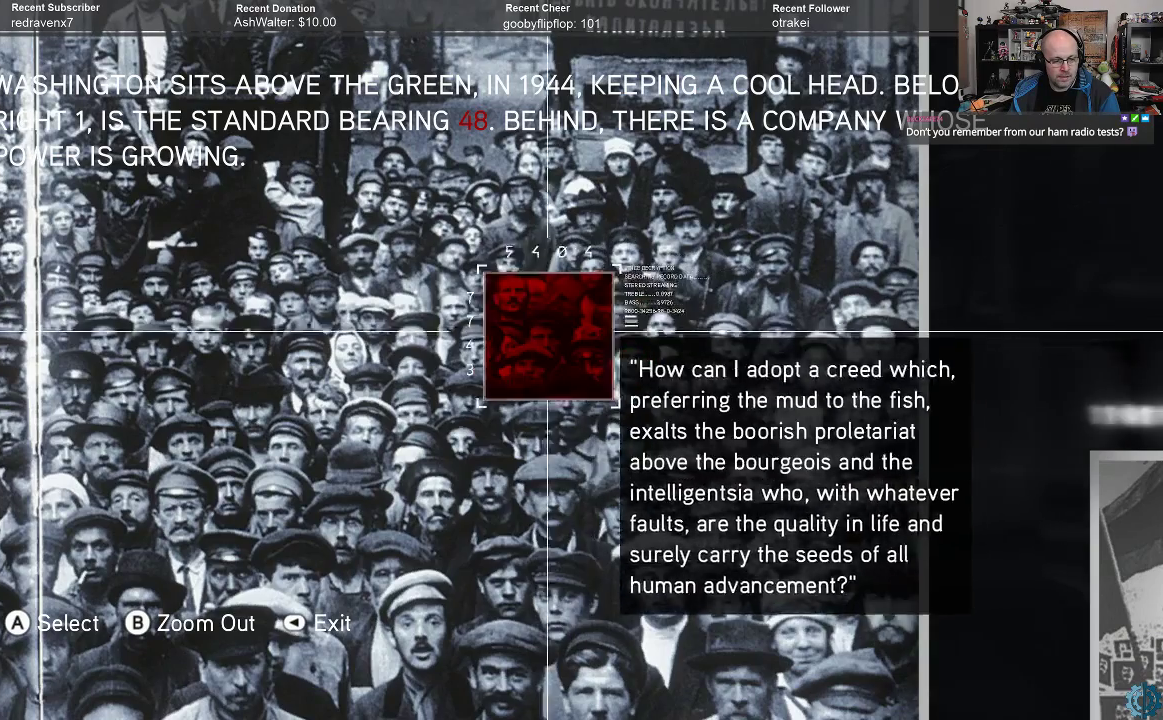
{"buttons": [], "left_stick": "up", "right_stick": "center", "events": [[200, "left_stick", "center"], [467, "left_stick", "up"]]}
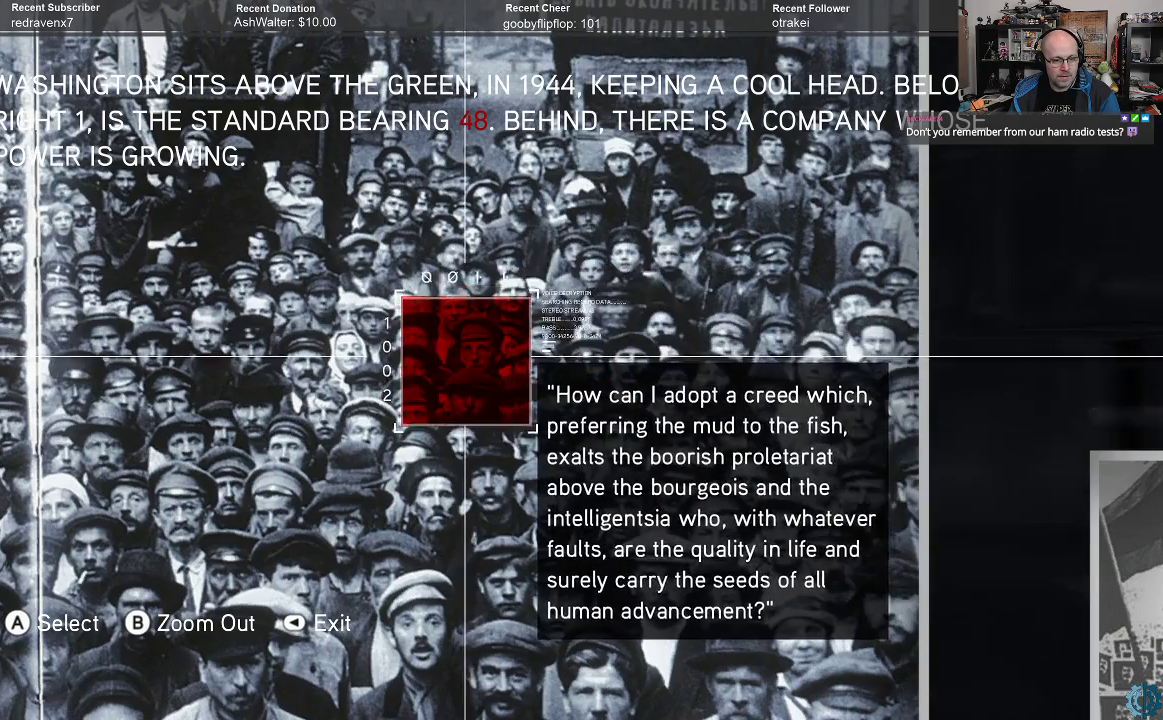
{"buttons": [], "left_stick": "up", "right_stick": "center", "events": [[267, "left_stick", "center"], [500, "left_stick", "up"]]}
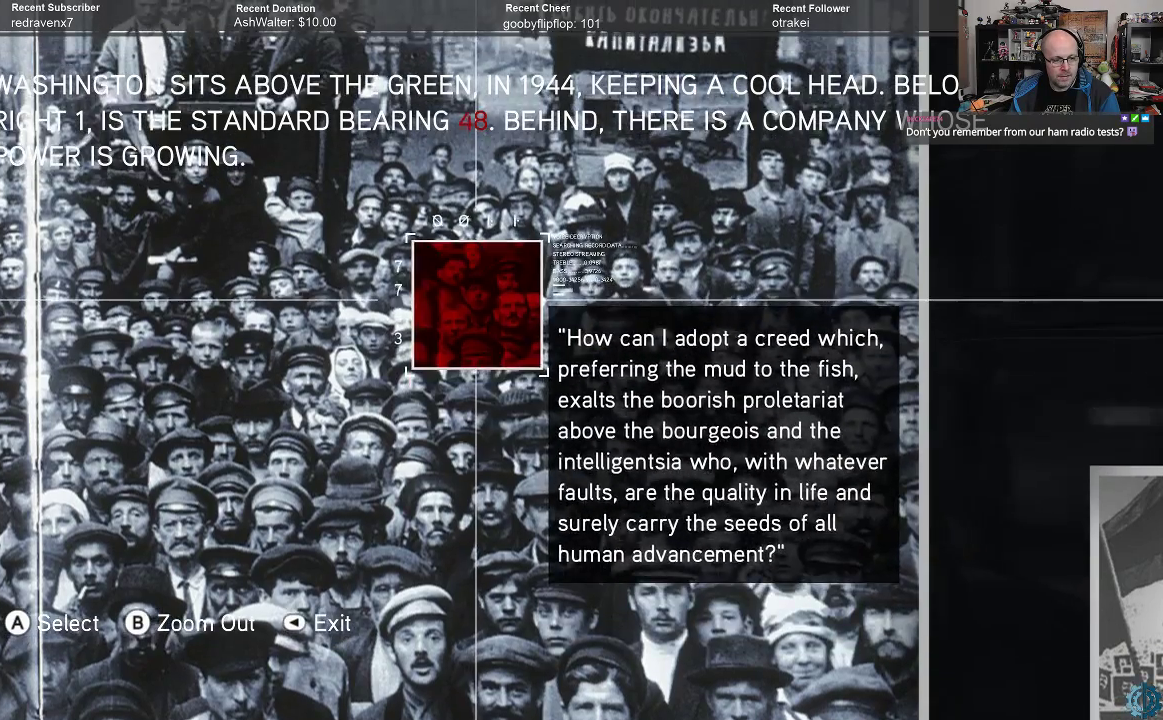
{"buttons": [], "left_stick": "up-right", "right_stick": "center", "events": [[333, "left_stick", "up-right"]]}
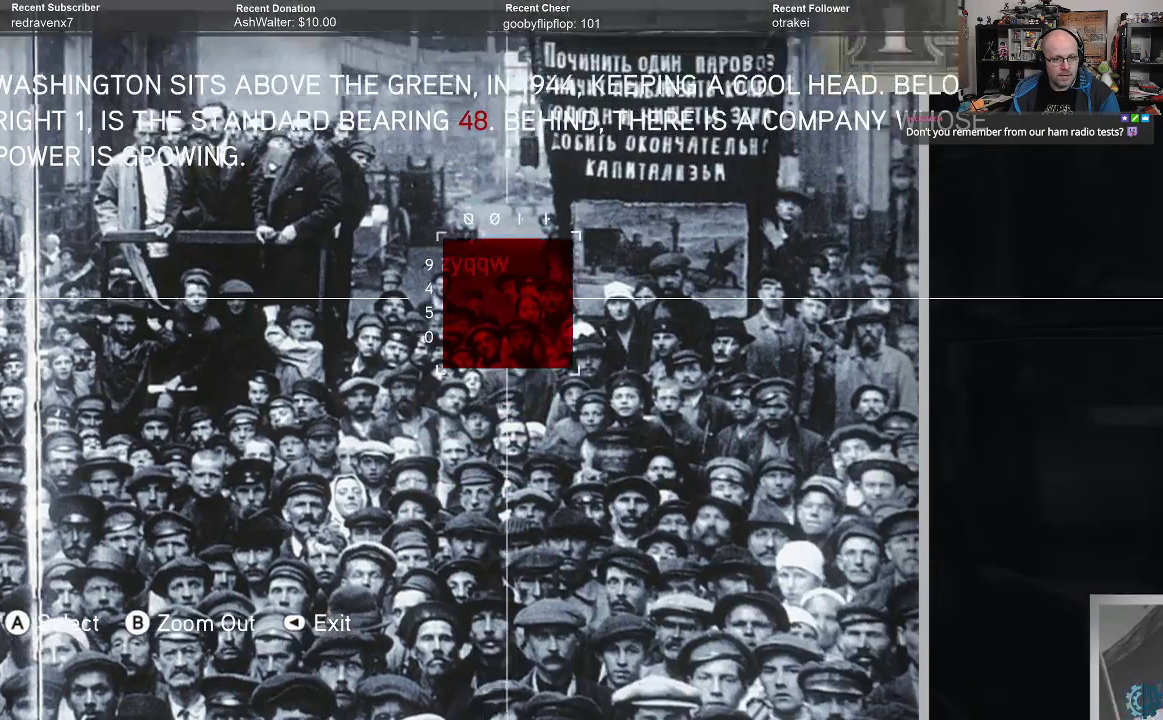
{"buttons": [], "left_stick": "down", "right_stick": "center", "events": [[100, "left_stick", "center"], [300, "left_stick", "down"]]}
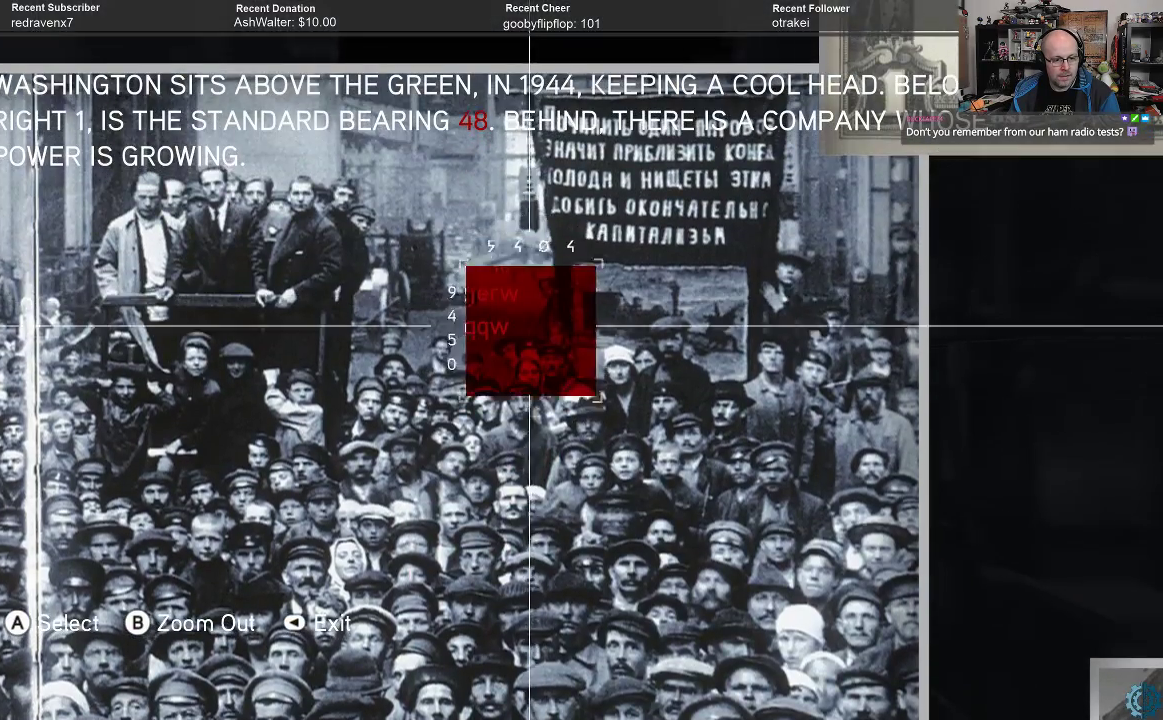
{"buttons": [], "left_stick": "down", "right_stick": "center", "events": [[167, "left_stick", "down-left"], [333, "left_stick", "down"]]}
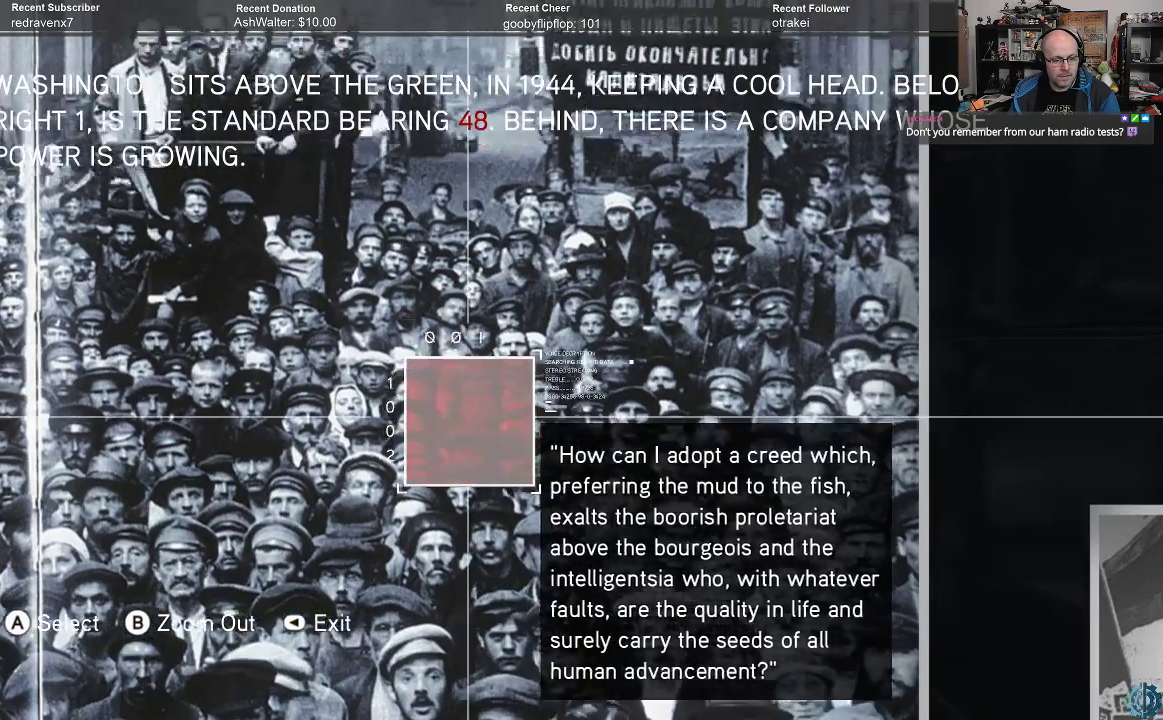
{"buttons": [], "left_stick": "center", "right_stick": "center", "events": [[33, "left_stick", "center"]]}
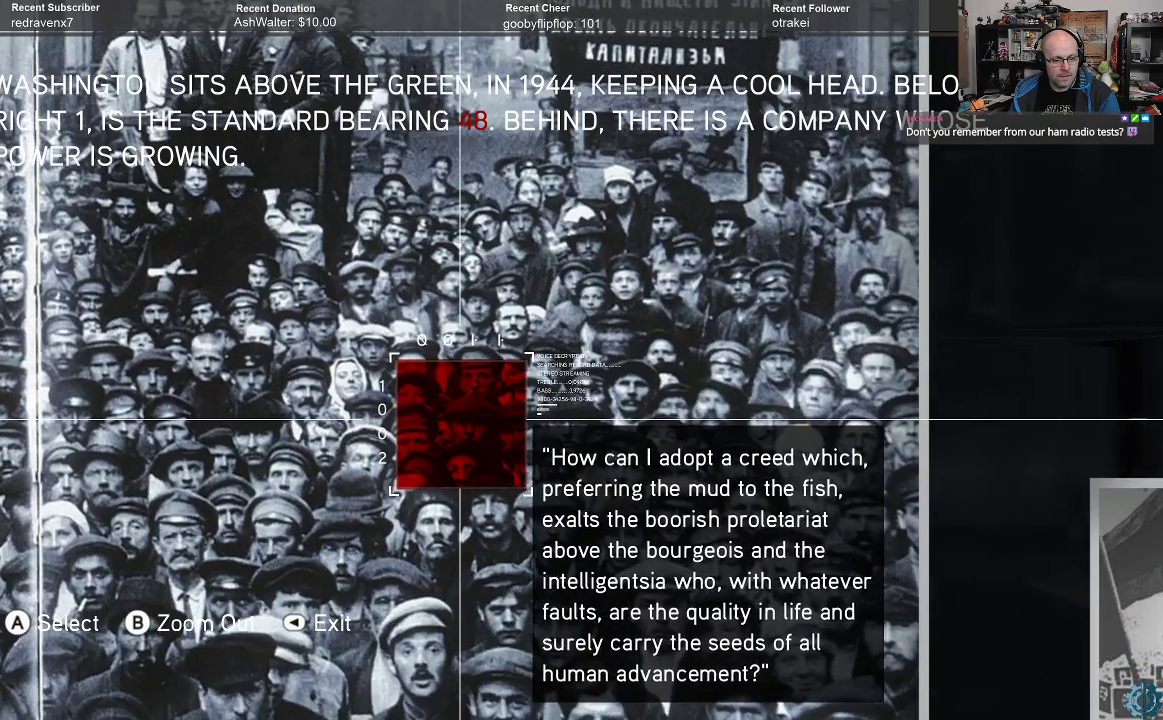
{"buttons": [], "left_stick": "down", "right_stick": "center", "events": [[500, "left_stick", "down"]]}
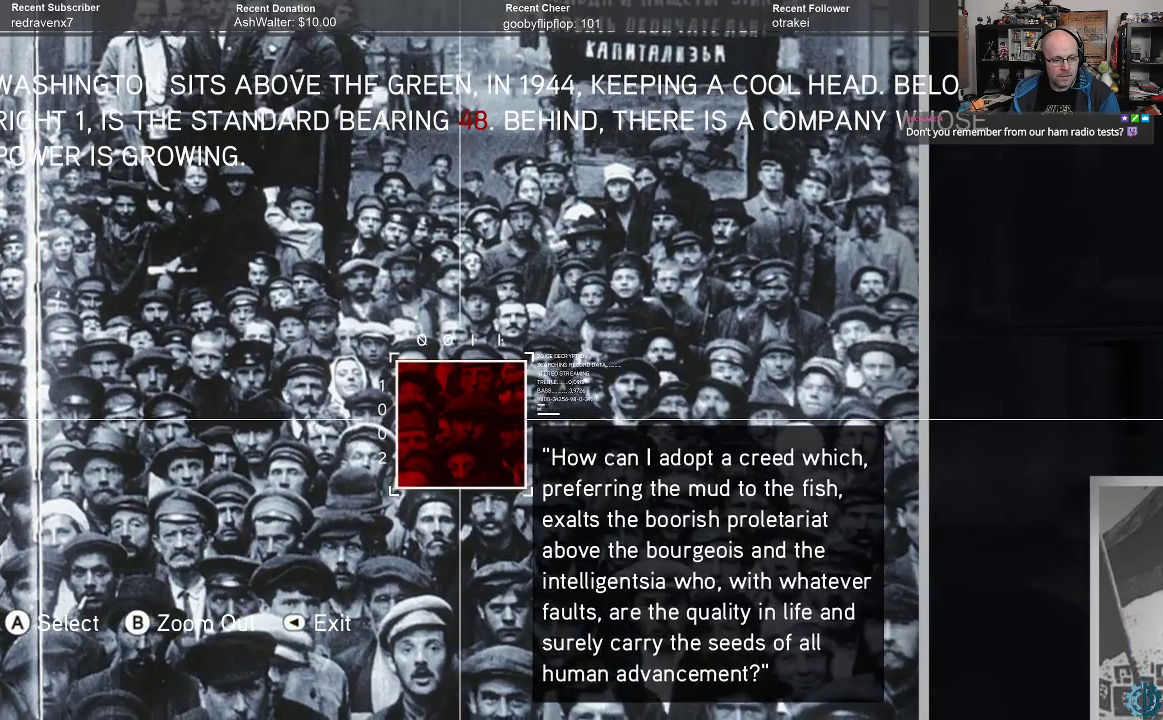
{"buttons": [], "left_stick": "center", "right_stick": "center", "events": [[333, "left_stick", "center"]]}
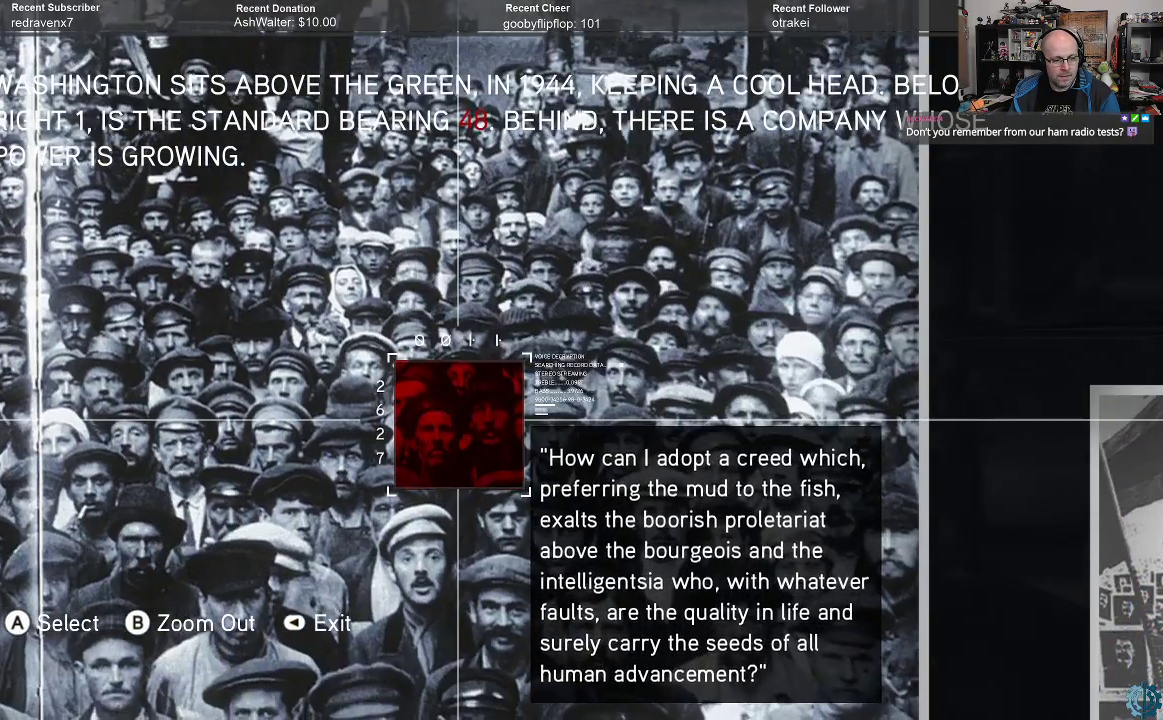
{"buttons": [], "left_stick": "down", "right_stick": "center", "events": [[200, "left_stick", "down"]]}
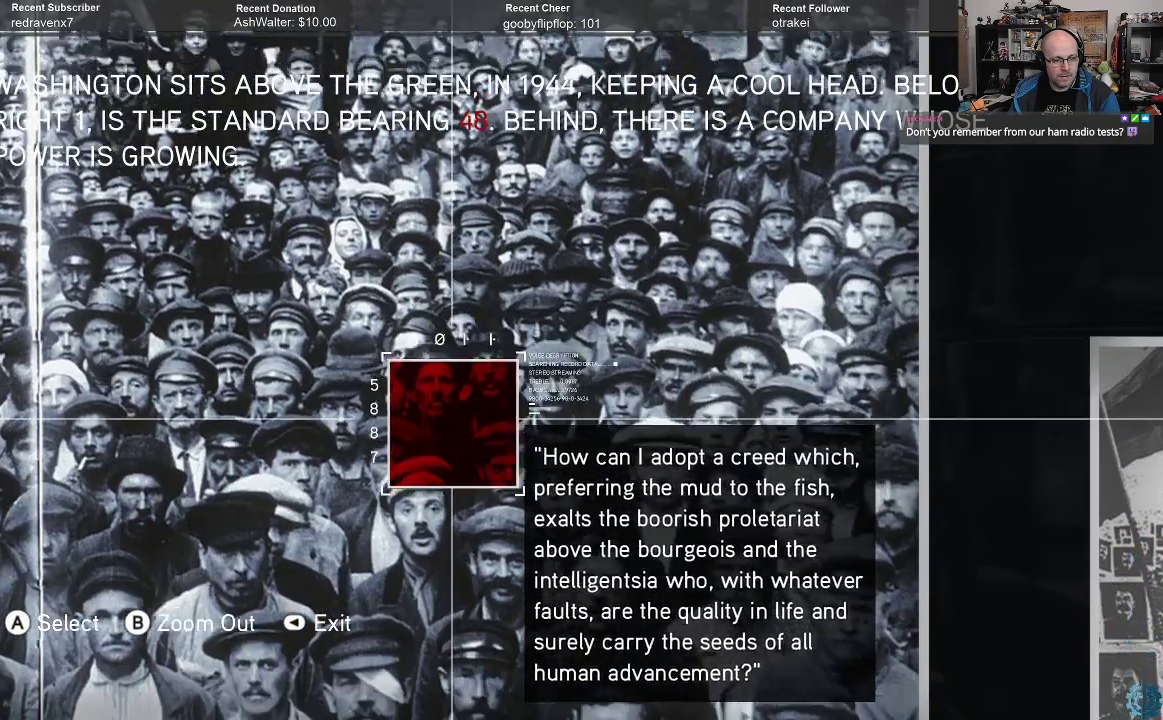
{"buttons": [], "left_stick": "down", "right_stick": "center", "events": [[133, "left_stick", "center"], [367, "left_stick", "down"]]}
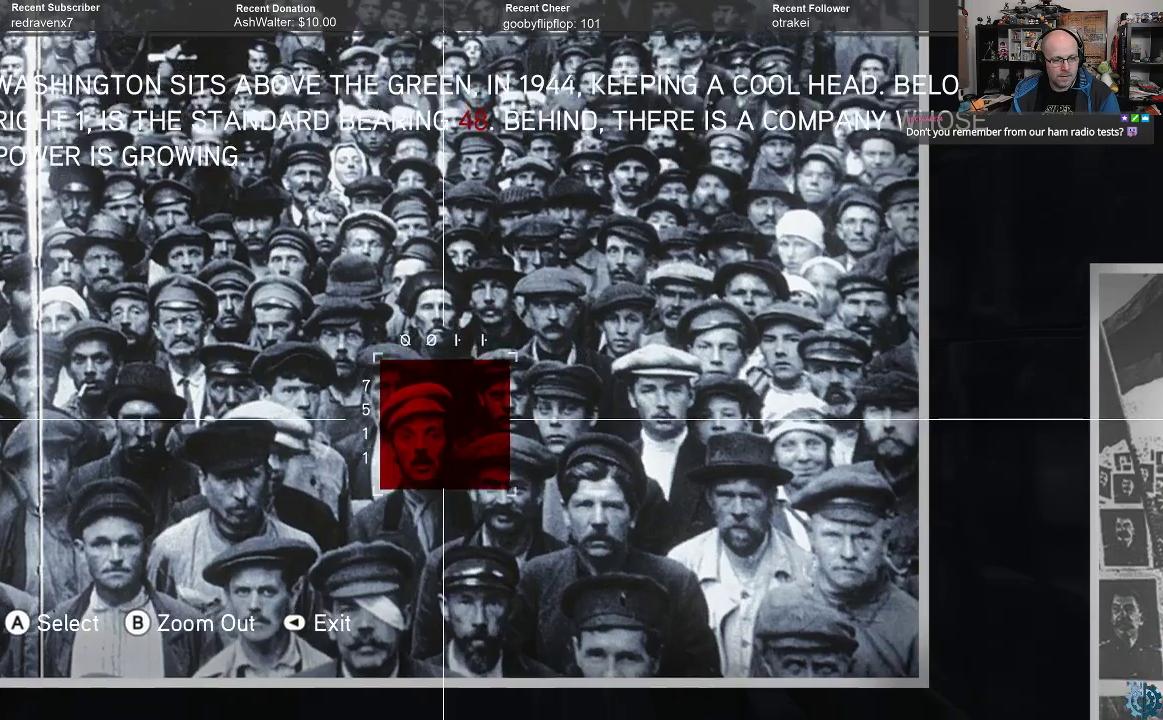
{"buttons": [], "left_stick": "down-right", "right_stick": "center", "events": [[100, "left_stick", "center"], [233, "left_stick", "down"], [500, "left_stick", "down-right"]]}
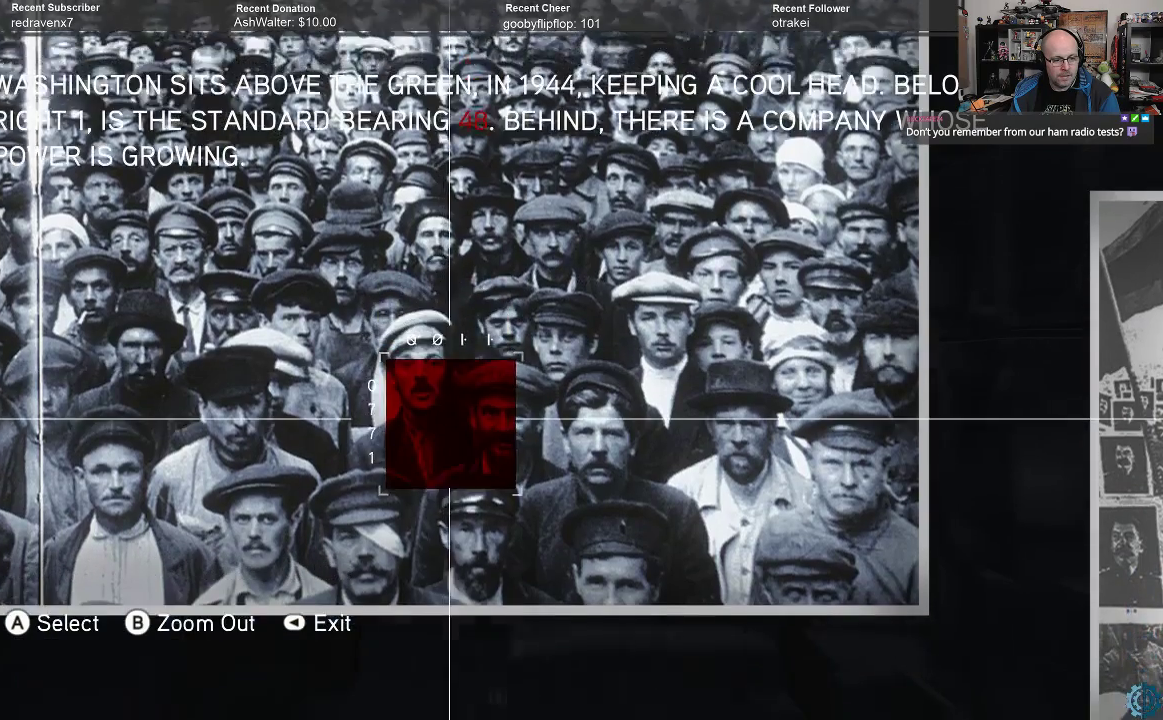
{"buttons": [], "left_stick": "right", "right_stick": "center", "events": [[200, "left_stick", "right"]]}
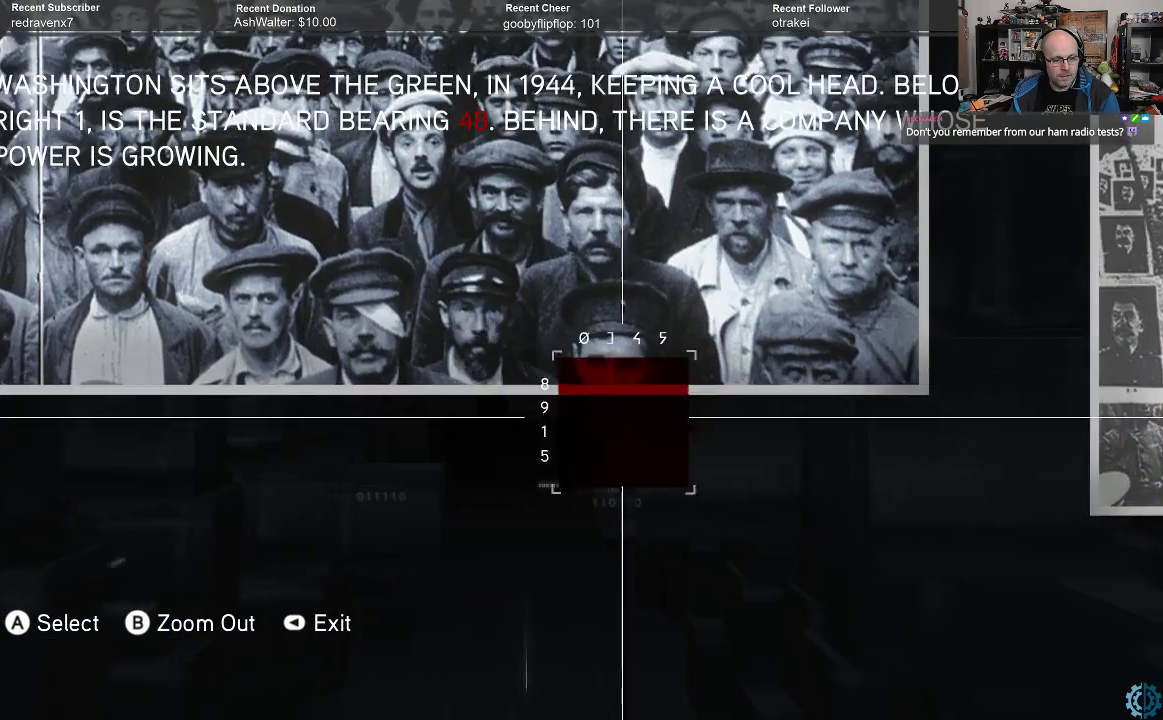
{"buttons": [], "left_stick": "right", "right_stick": "center", "events": []}
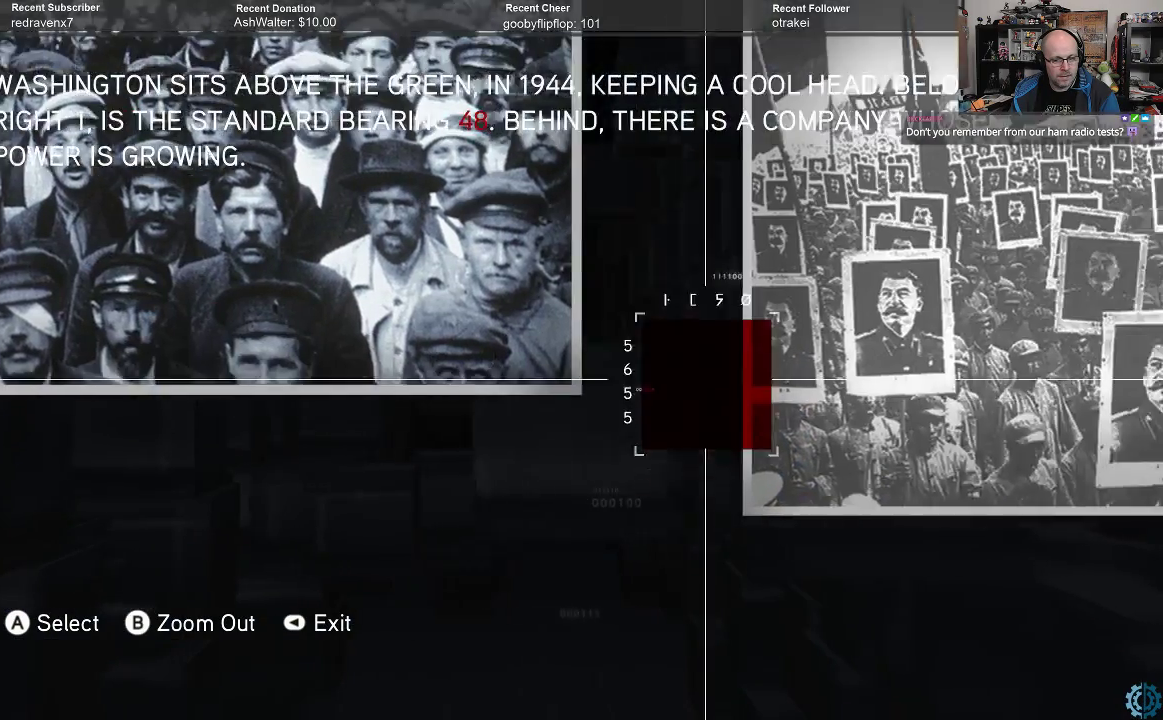
{"buttons": [], "left_stick": "center", "right_stick": "center", "events": [[167, "left_stick", "center"]]}